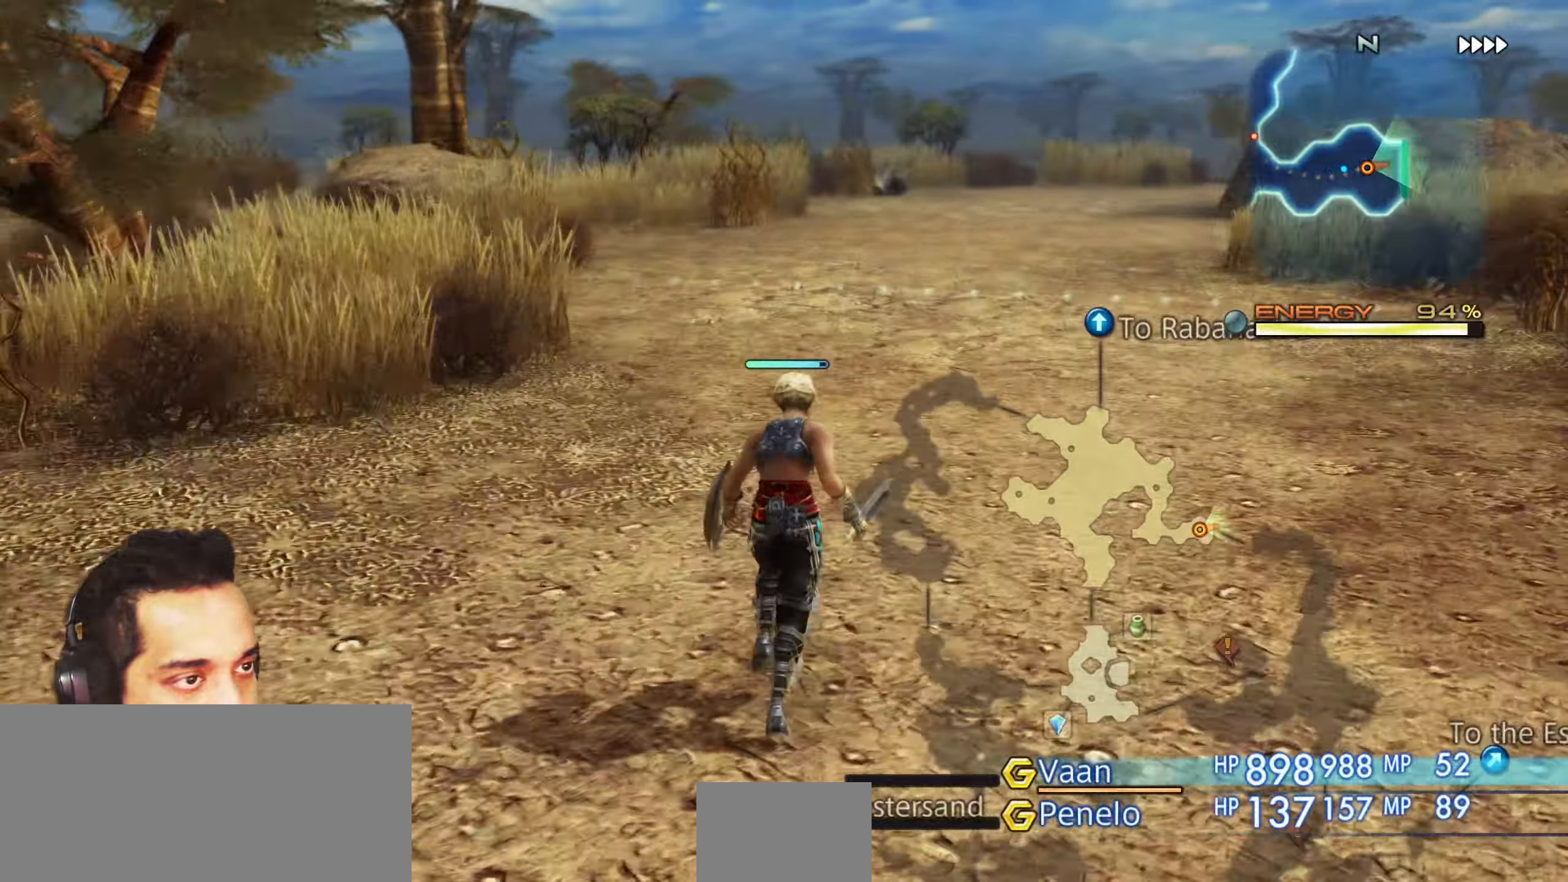
Gameplay with a controller (PlayStation layout); each line is a JSON object with the inputs held at the frame after it. "events" lists button and stick changes between this image and that frame as [ms after this image, input, new state], when the widget could be followed in between. Not read: HOME L3 R3.
{"buttons": [], "left_stick": "up", "right_stick": "center", "events": [[433, "L1", "down"], [483, "L1", "up"]]}
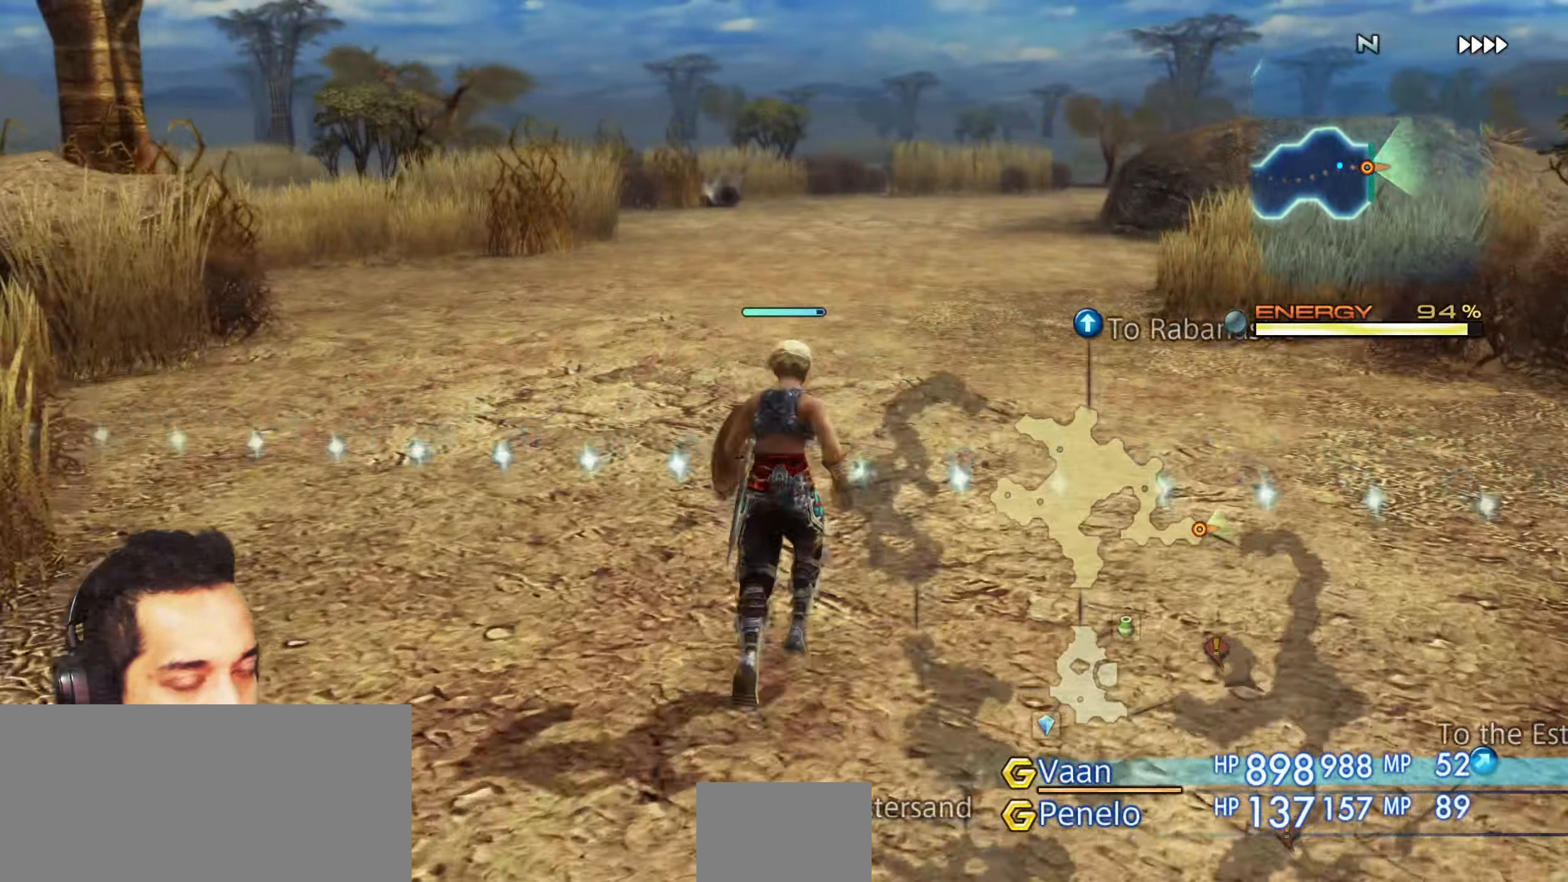
{"buttons": [], "left_stick": "center", "right_stick": "center", "events": [[367, "left_stick", "center"]]}
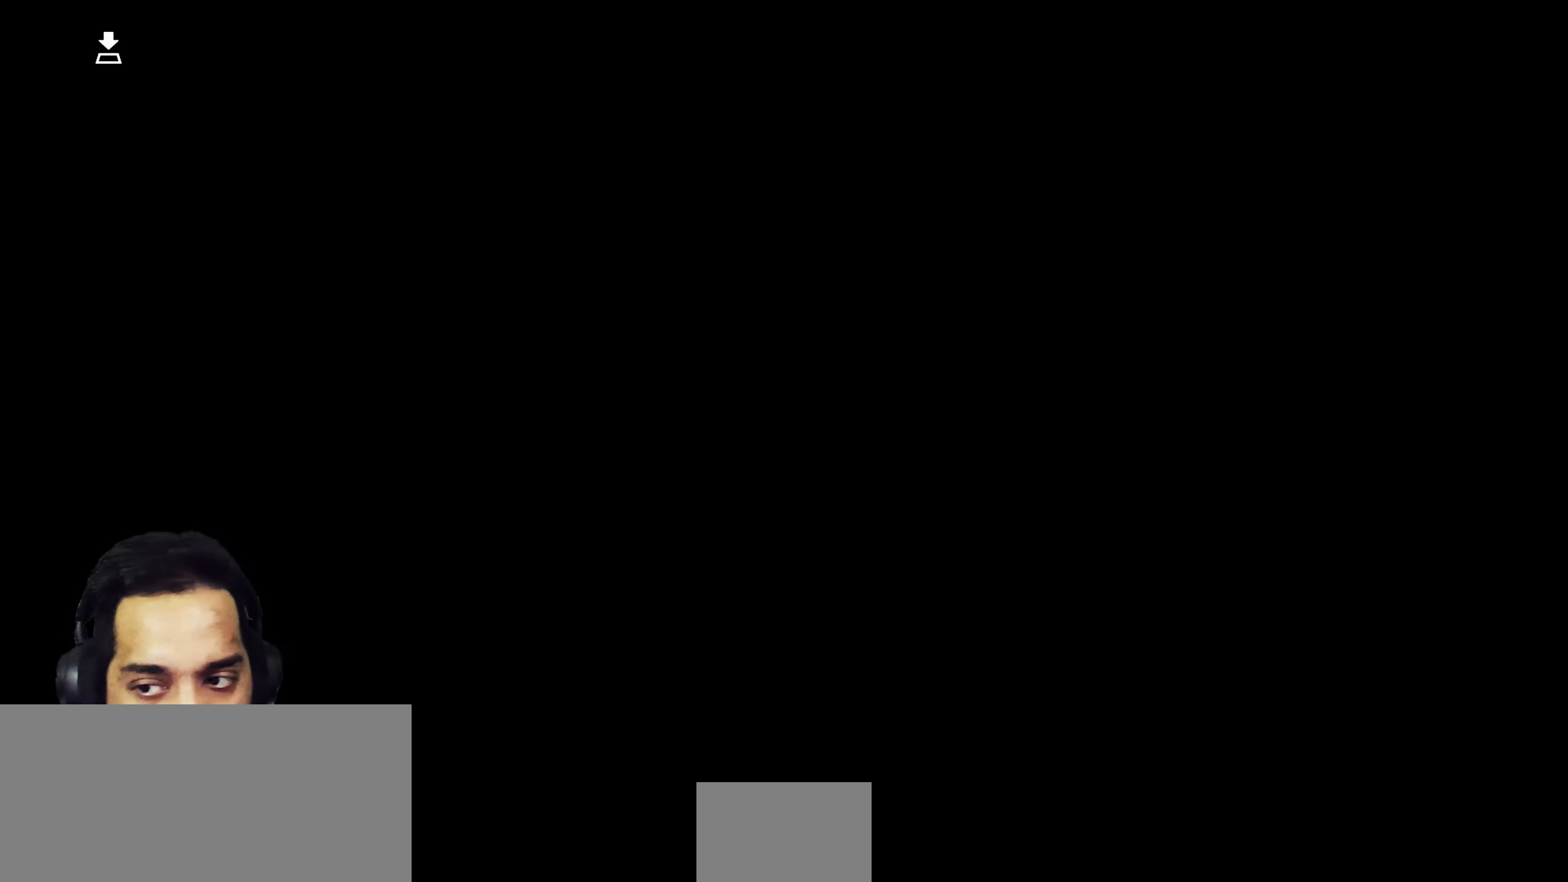
{"buttons": [], "left_stick": "up", "right_stick": "center", "events": [[167, "left_stick", "up"]]}
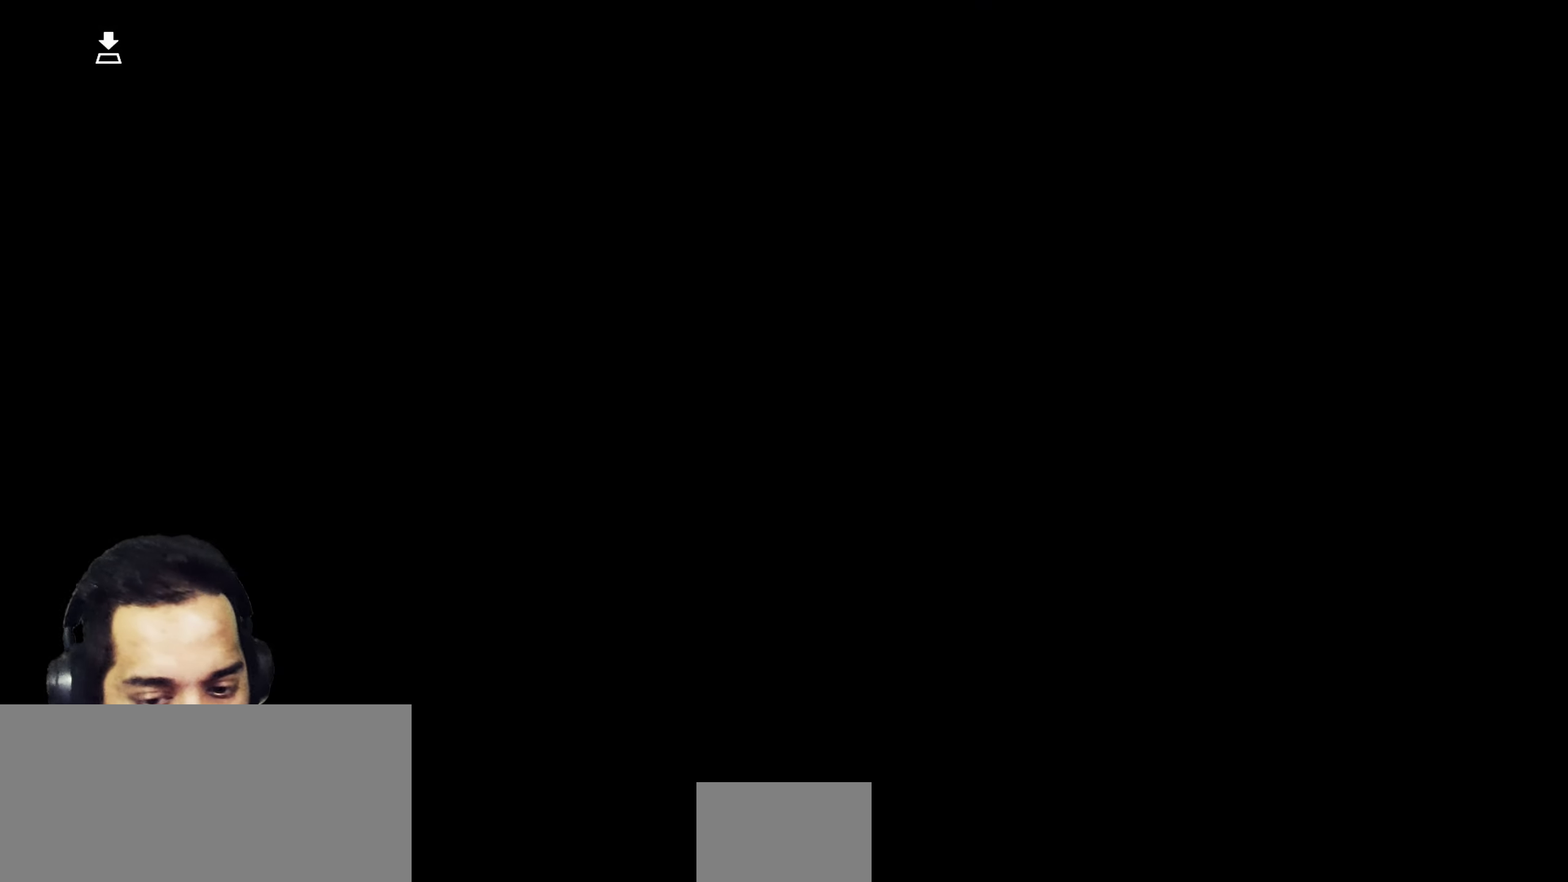
{"buttons": [], "left_stick": "up", "right_stick": "center", "events": []}
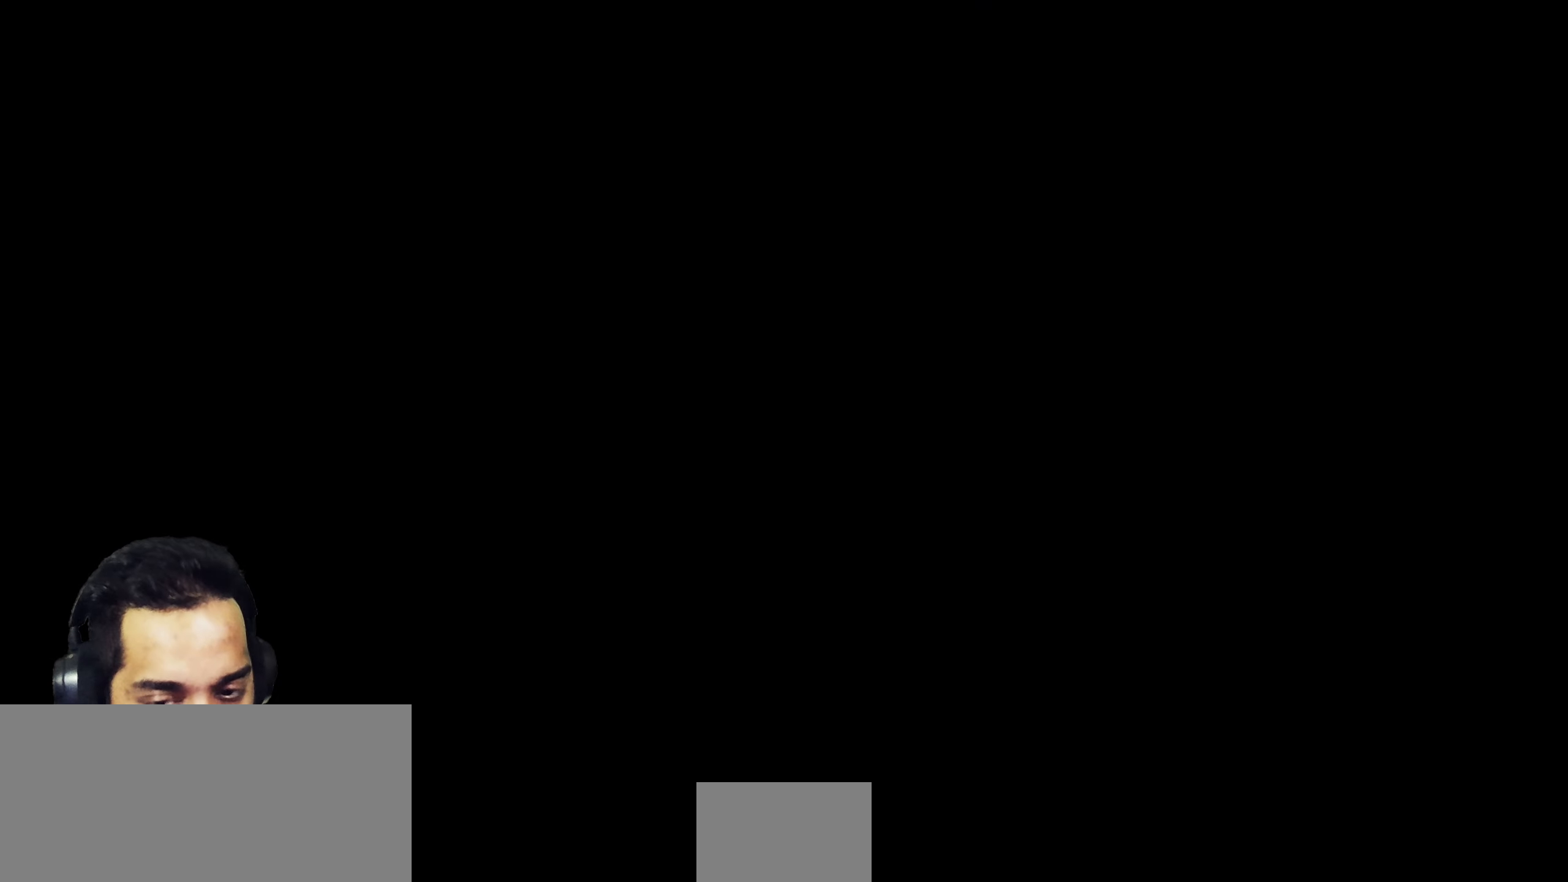
{"buttons": [], "left_stick": "up", "right_stick": "center", "events": []}
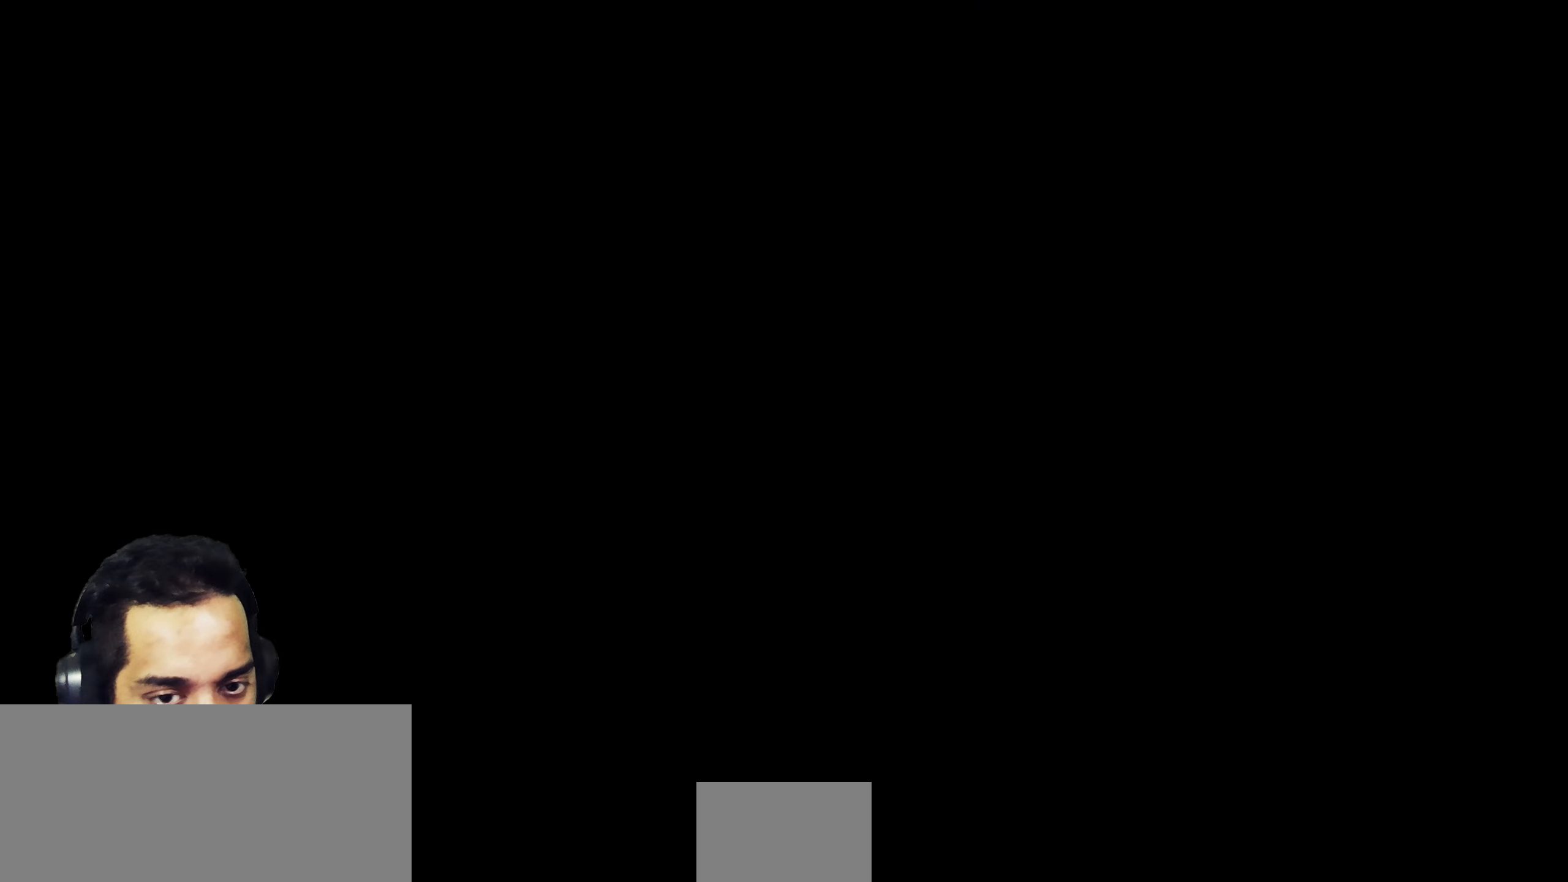
{"buttons": [], "left_stick": "up", "right_stick": "center"}
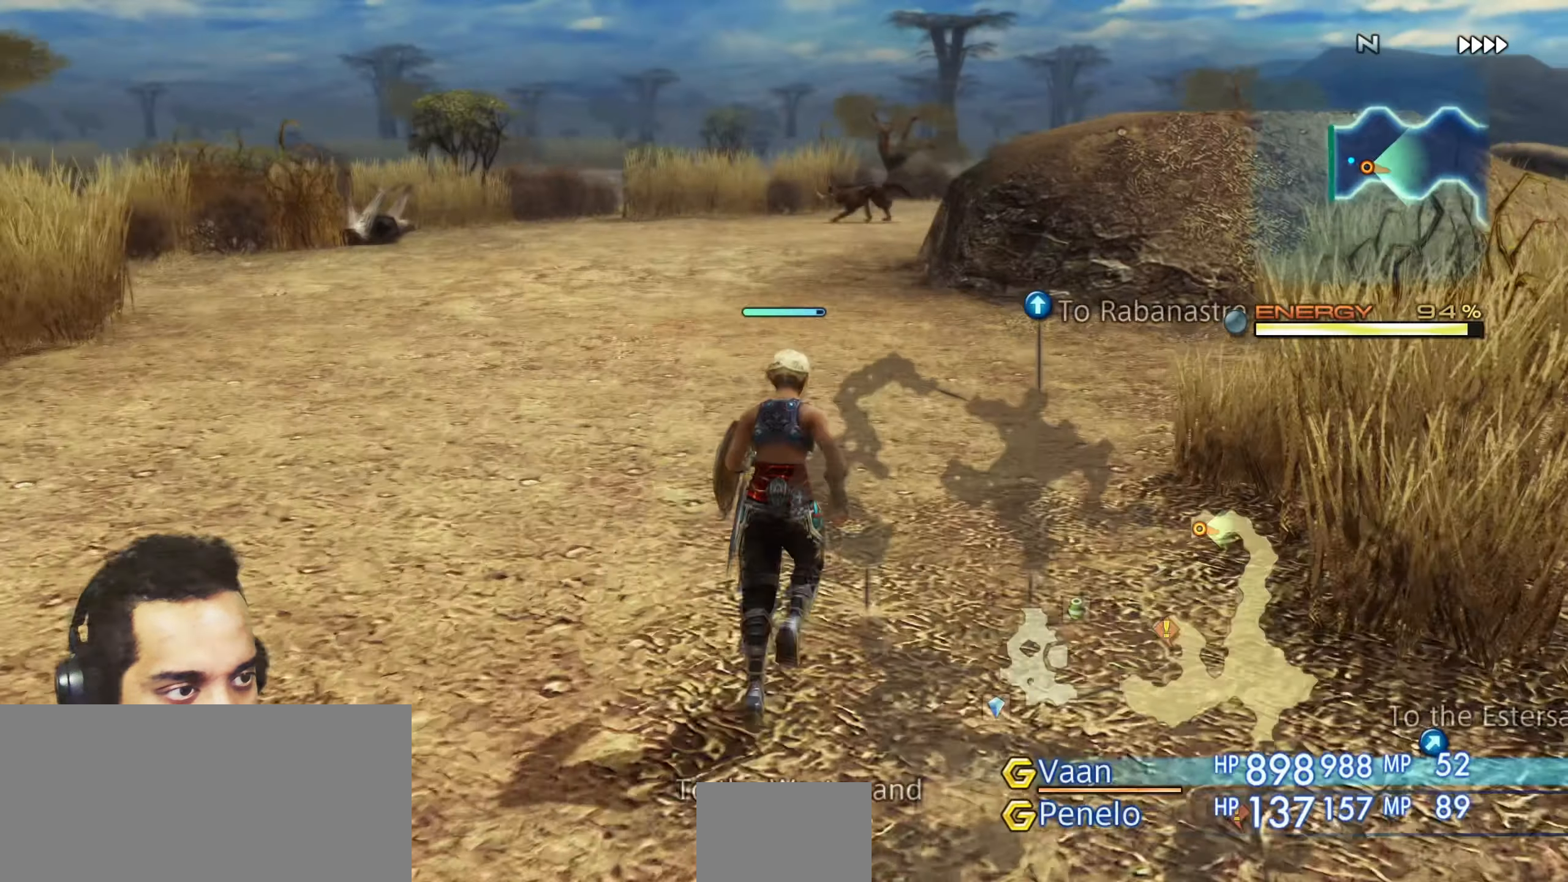
{"buttons": [], "left_stick": "up", "right_stick": "right", "events": [[33, "L1", "down"], [67, "L2", "down"], [117, "L2", "up"], [217, "L1", "up"], [450, "right_stick", "right"]]}
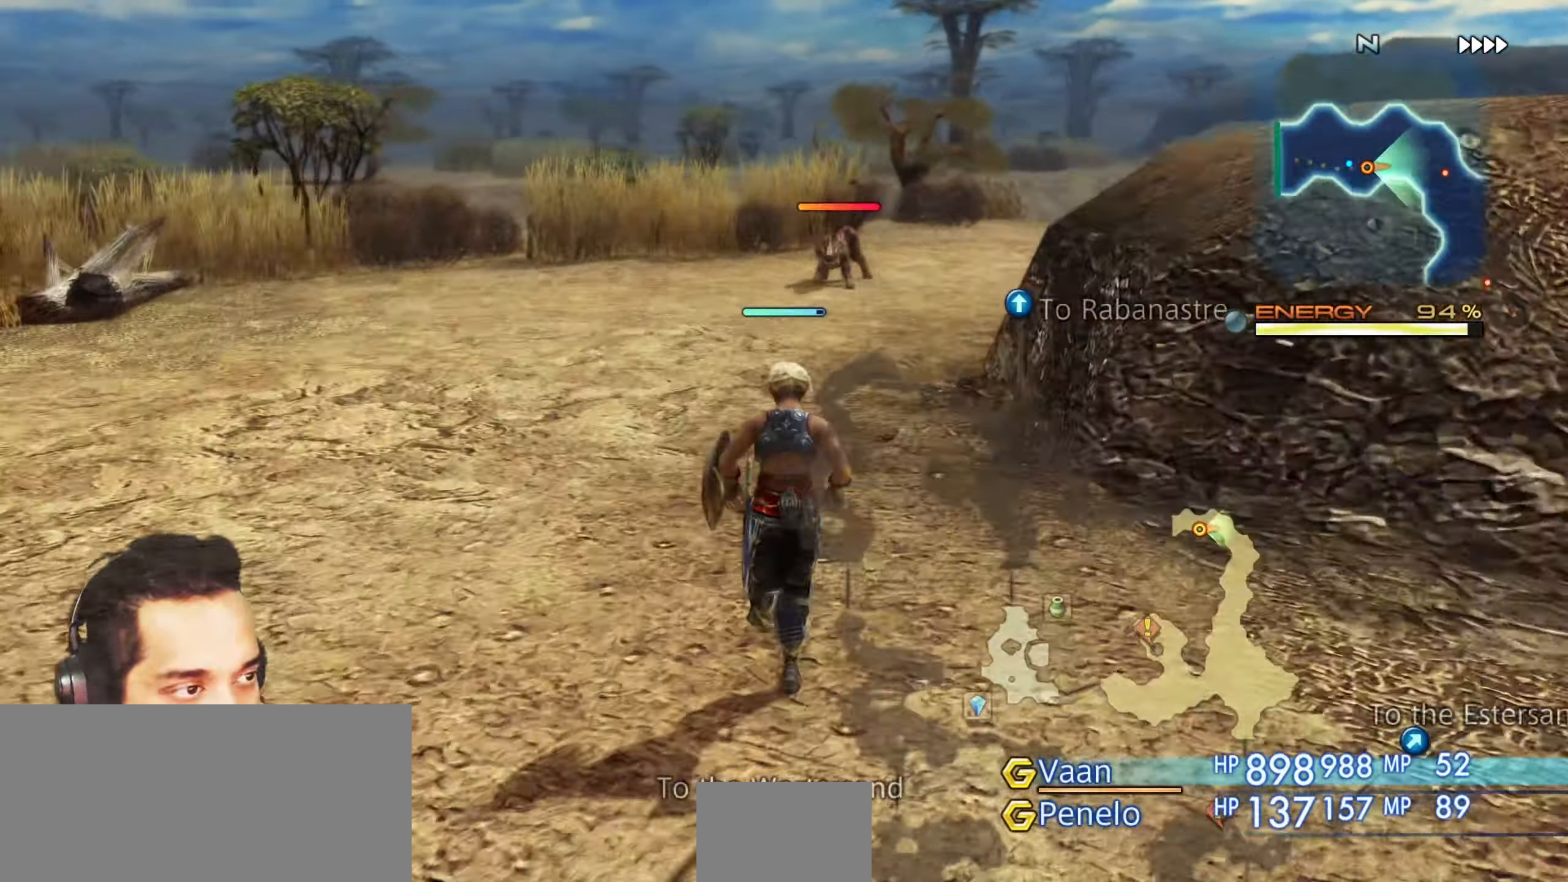
{"buttons": [], "left_stick": "up", "right_stick": "right", "events": []}
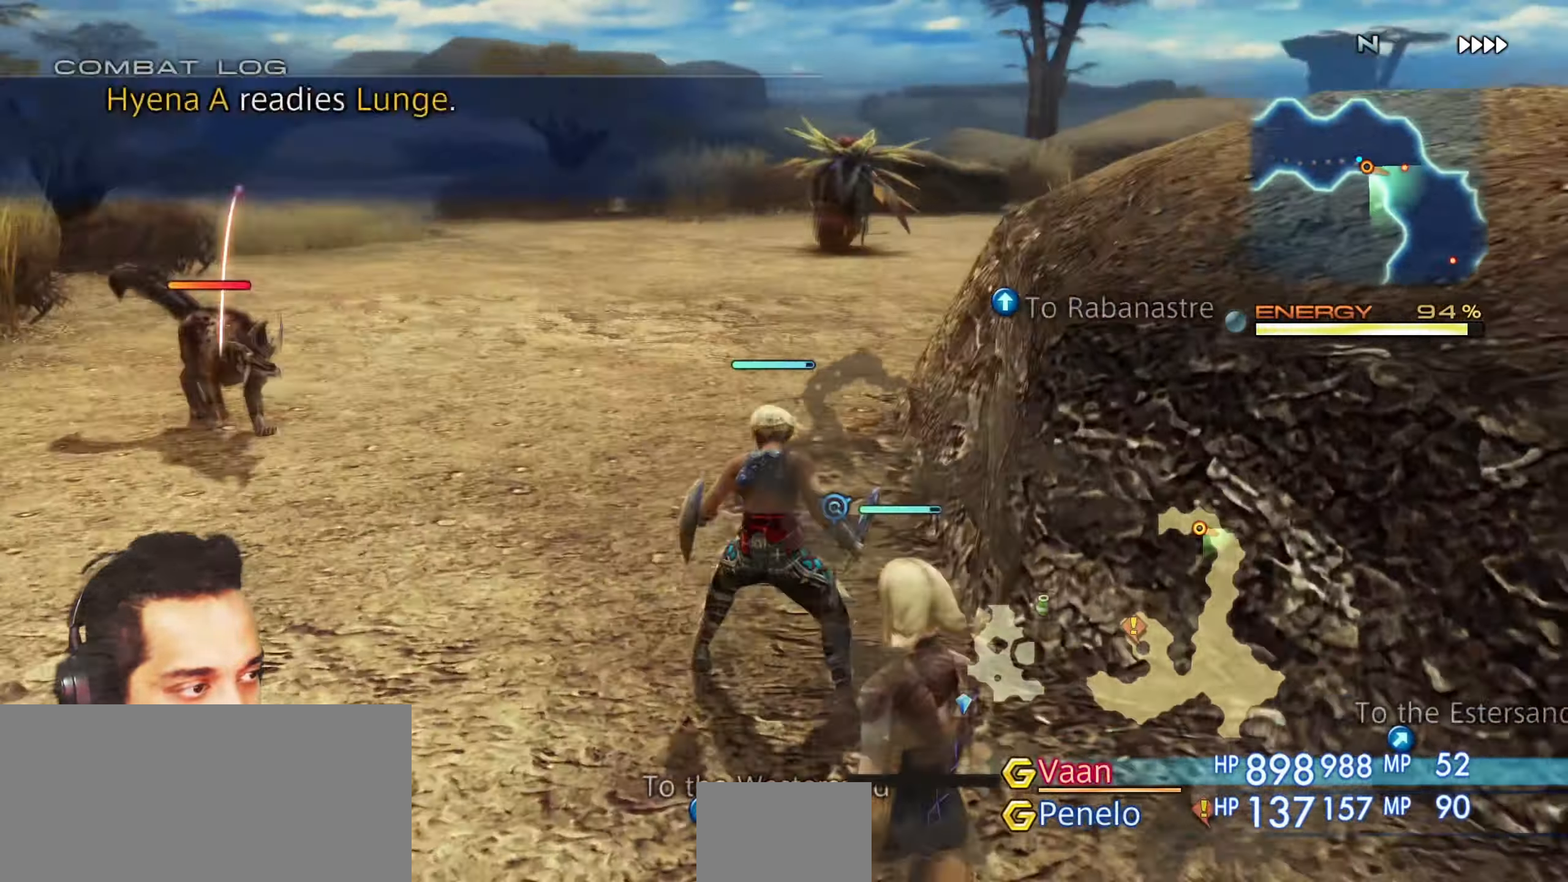
{"buttons": [], "left_stick": "up", "right_stick": "right", "events": []}